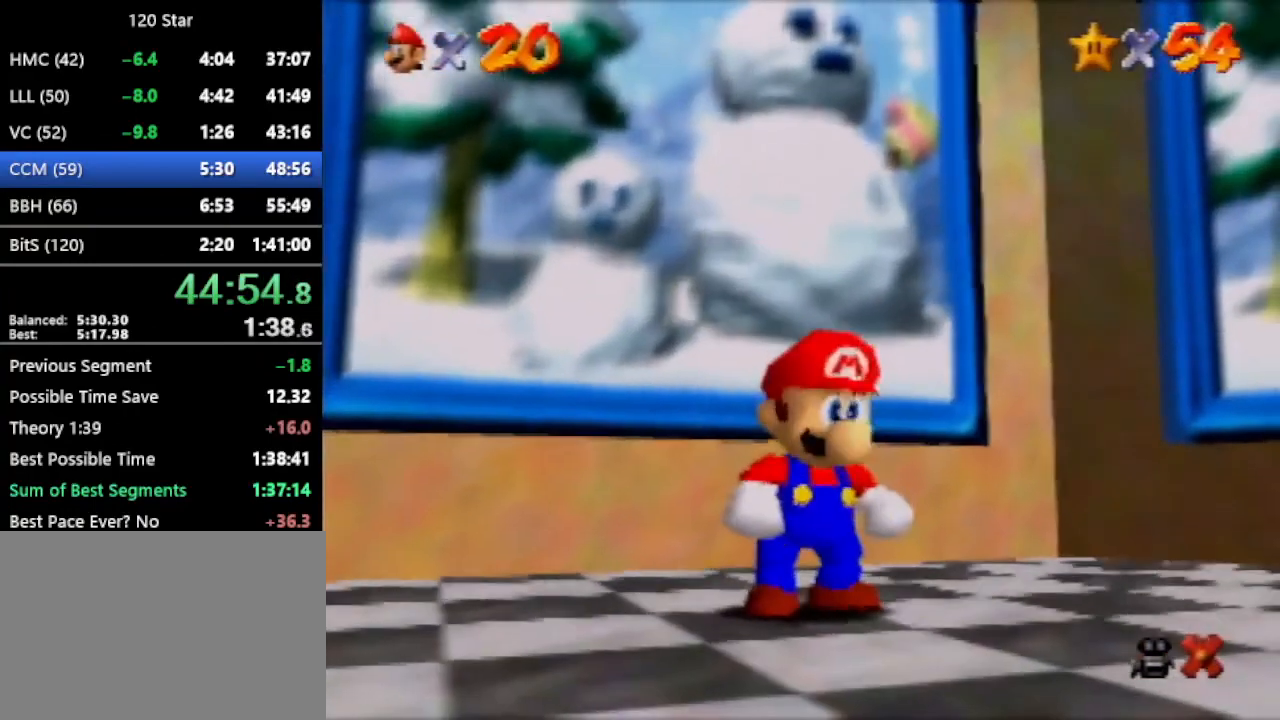
Gameplay with a controller (Nintendo layout); each line is a JSON object with the inputs held at the frame after it. "events" lists button and stick changes between this image and that frame as [ms after this image, input, new state], when the widget could be followed in between. Not read: L3 R3 Z.
{"buttons": [], "left_stick": "down", "events": [[433, "left_stick", "down"]]}
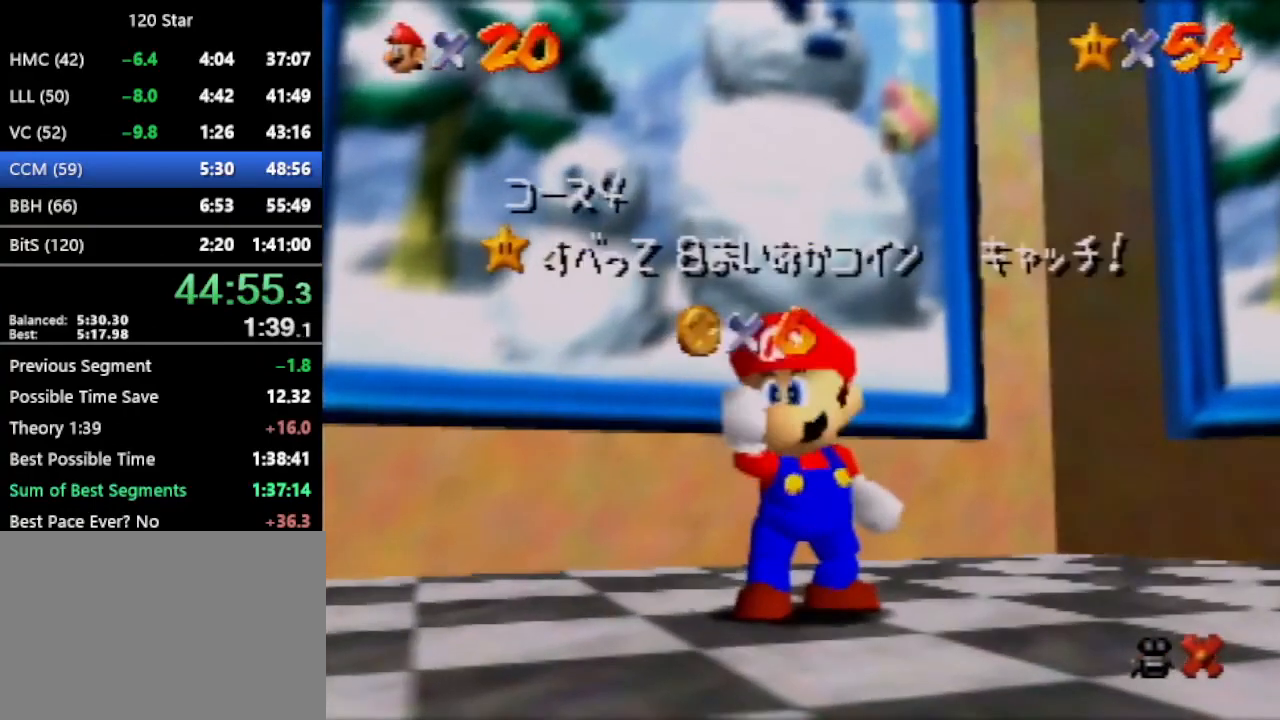
{"buttons": ["A"], "left_stick": "center", "events": [[200, "left_stick", "center"], [300, "A", "down"]]}
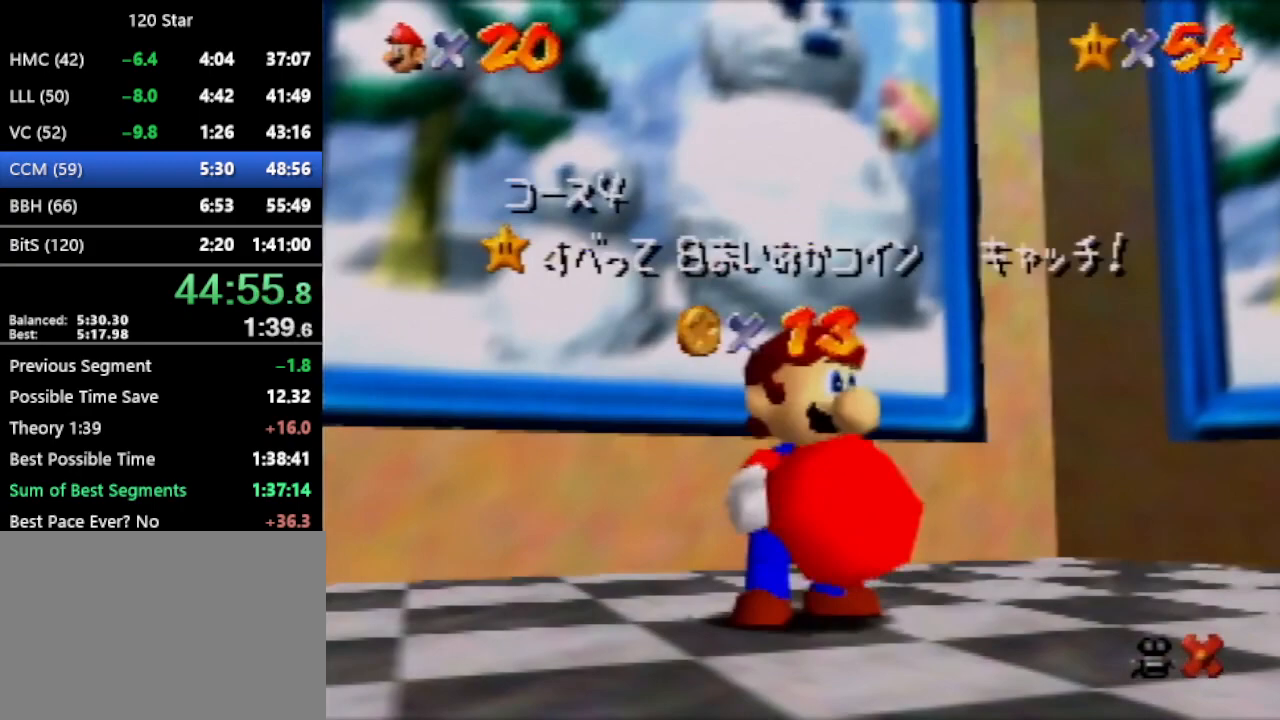
{"buttons": ["A"], "left_stick": "center", "events": [[167, "A", "up"], [400, "A", "down"]]}
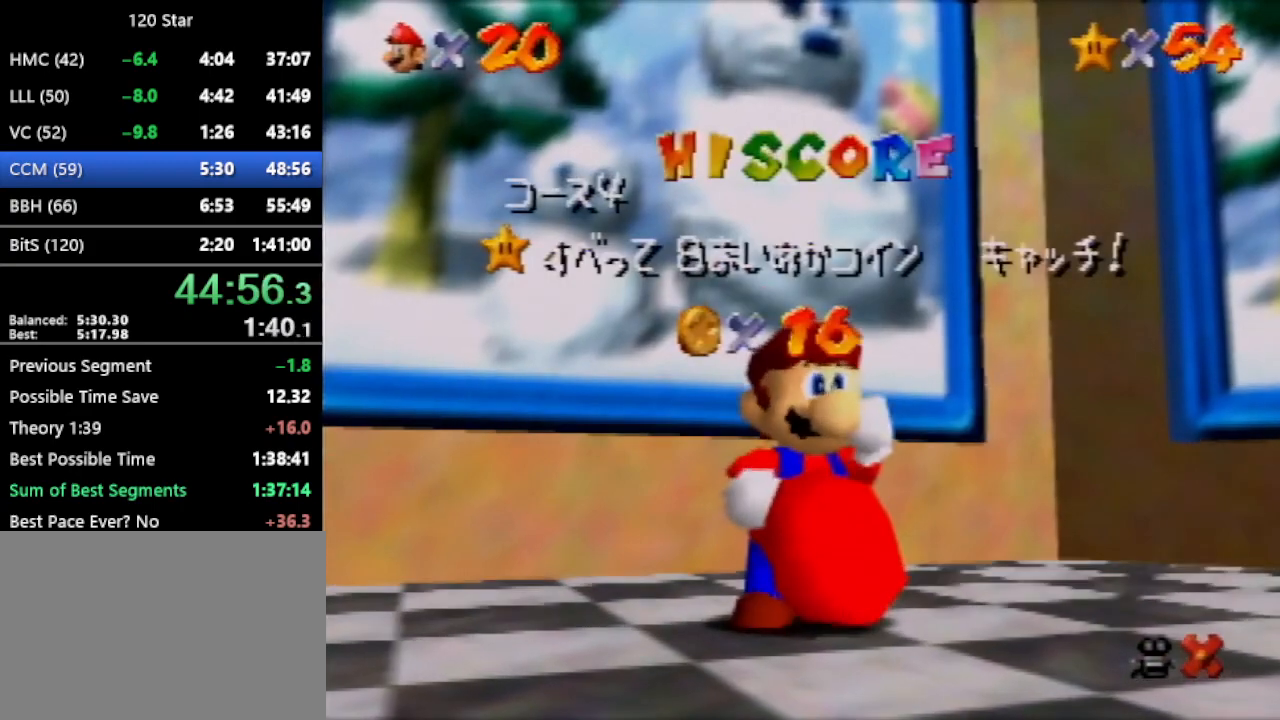
{"buttons": [], "left_stick": "center", "events": [[234, "A", "up"]]}
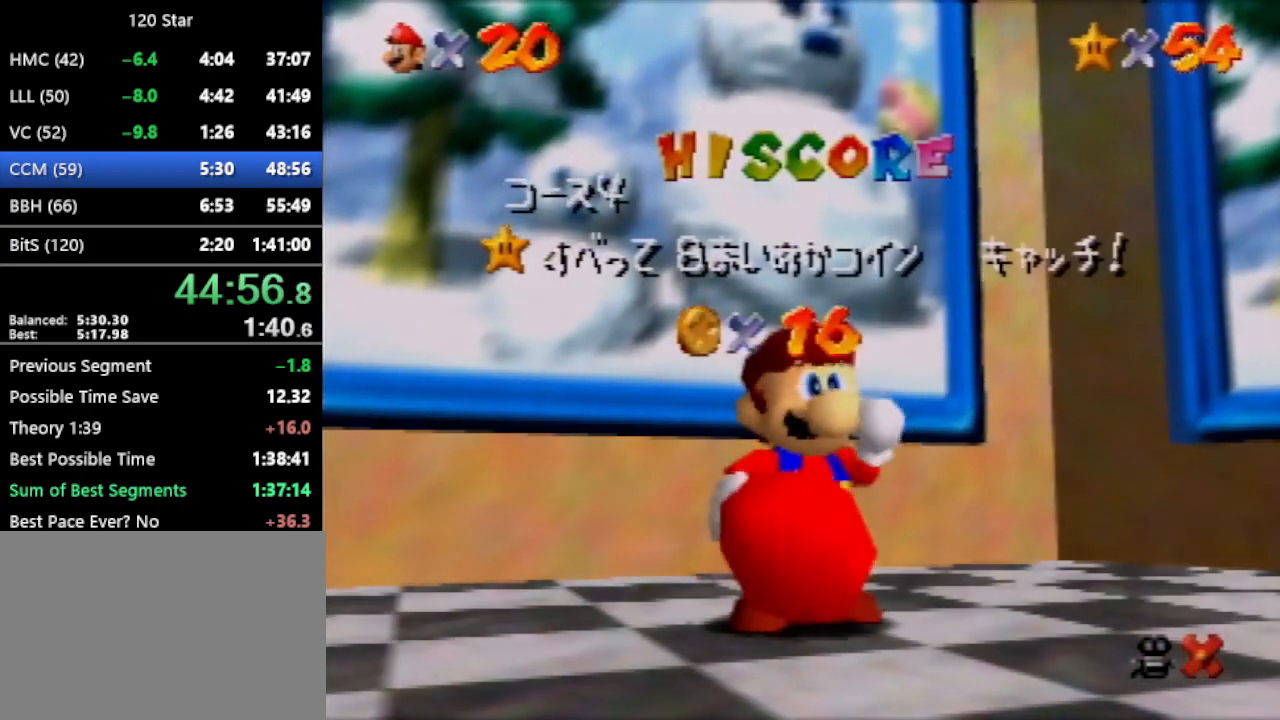
{"buttons": [], "left_stick": "center", "events": []}
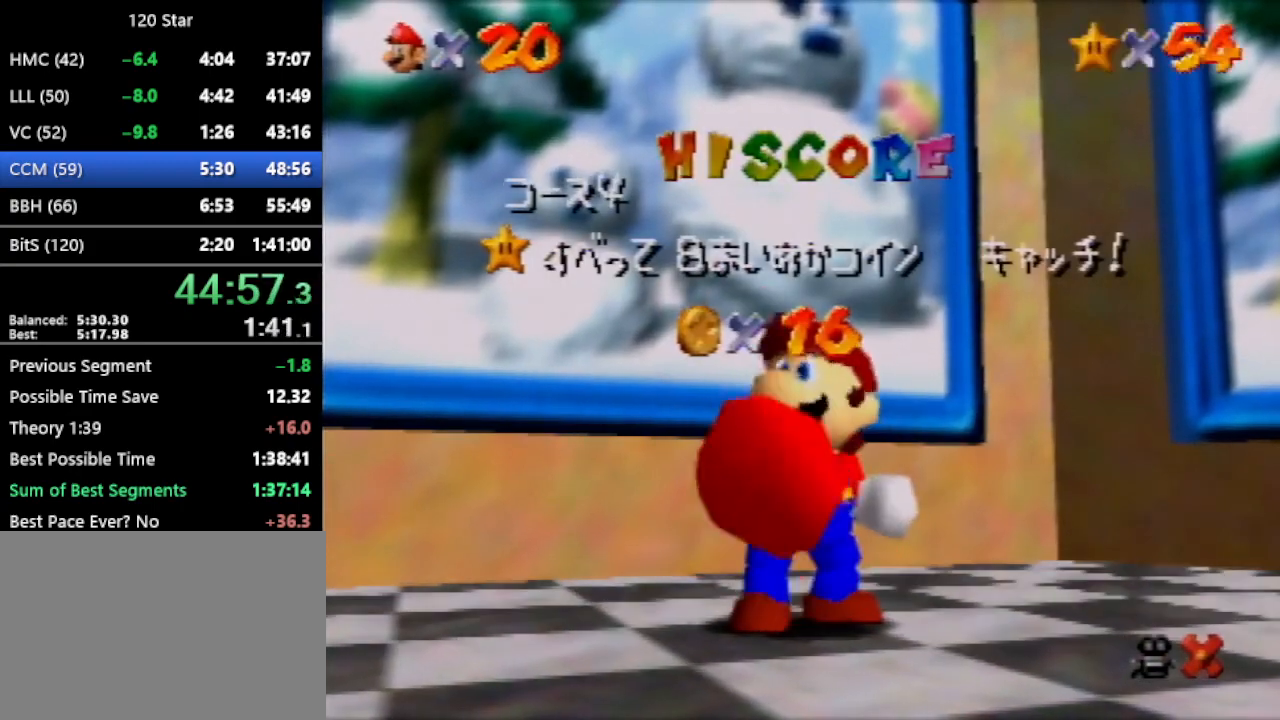
{"buttons": [], "left_stick": "center", "events": []}
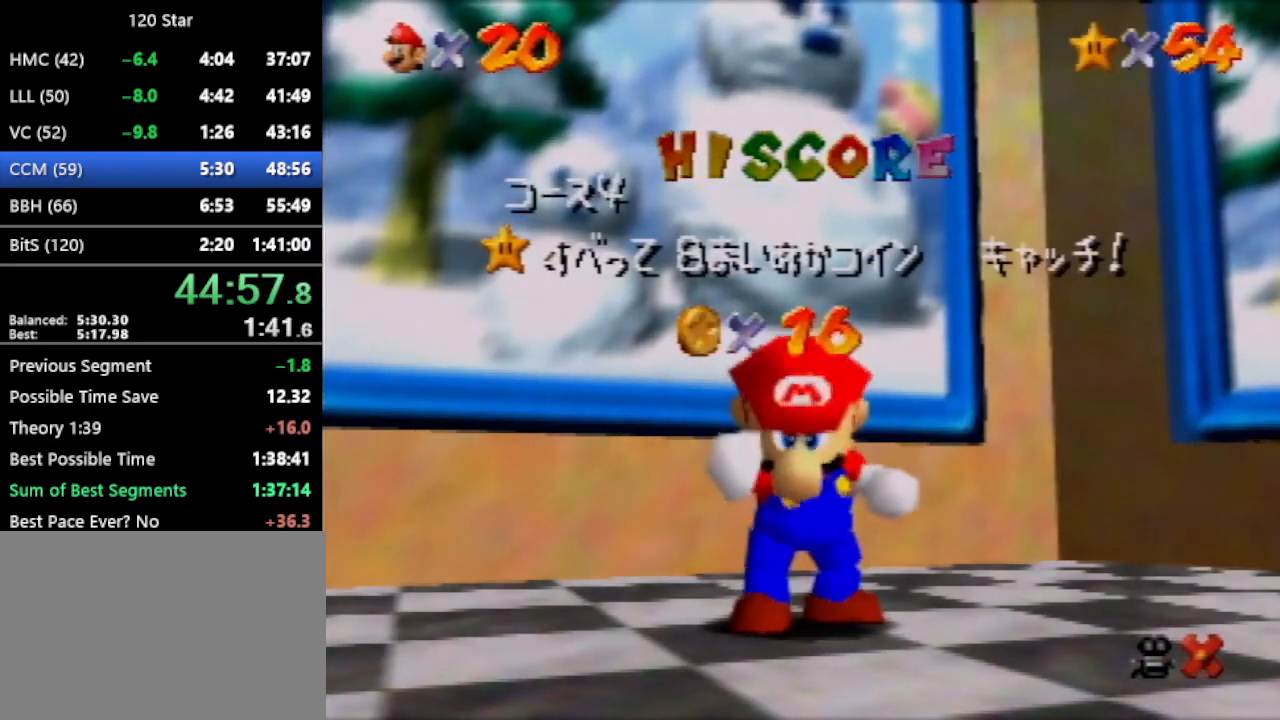
{"buttons": [], "left_stick": "center", "events": []}
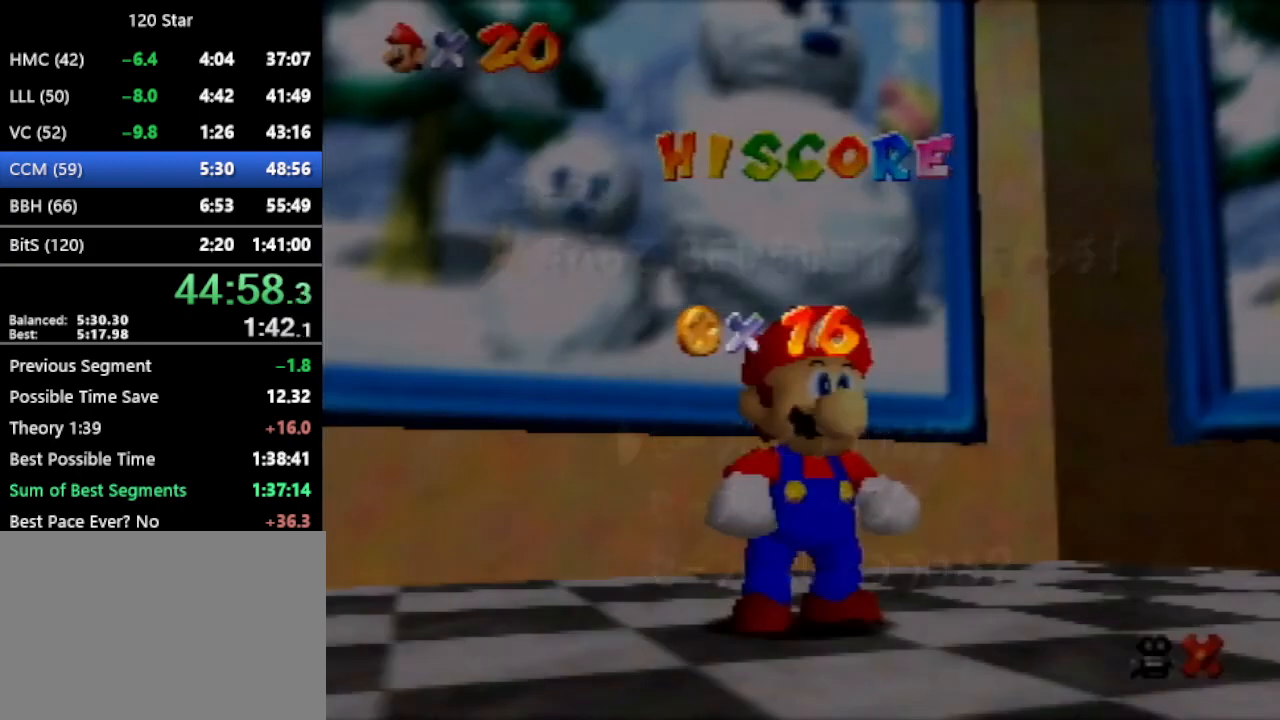
{"buttons": [], "left_stick": "up-left", "events": [[100, "left_stick", "down"], [267, "A", "down"], [334, "A", "up"], [334, "left_stick", "up-left"]]}
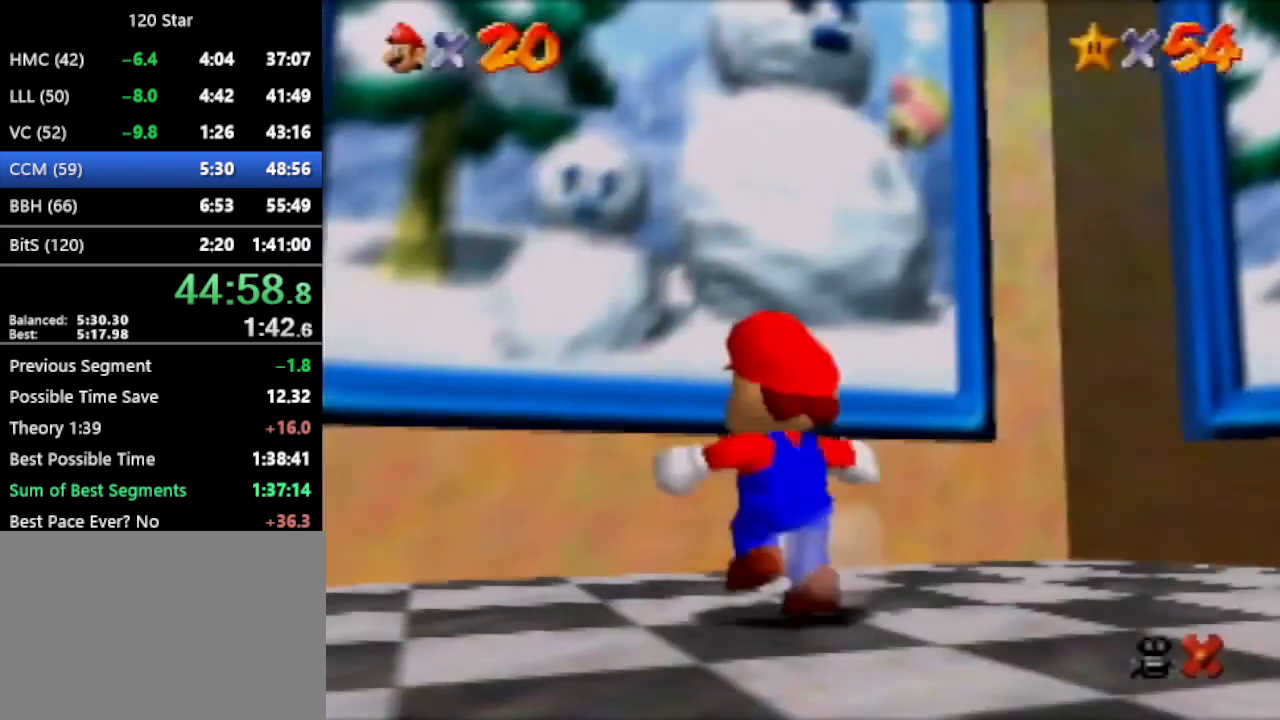
{"buttons": [], "left_stick": "up-left", "events": [[133, "A", "down"], [300, "A", "up"]]}
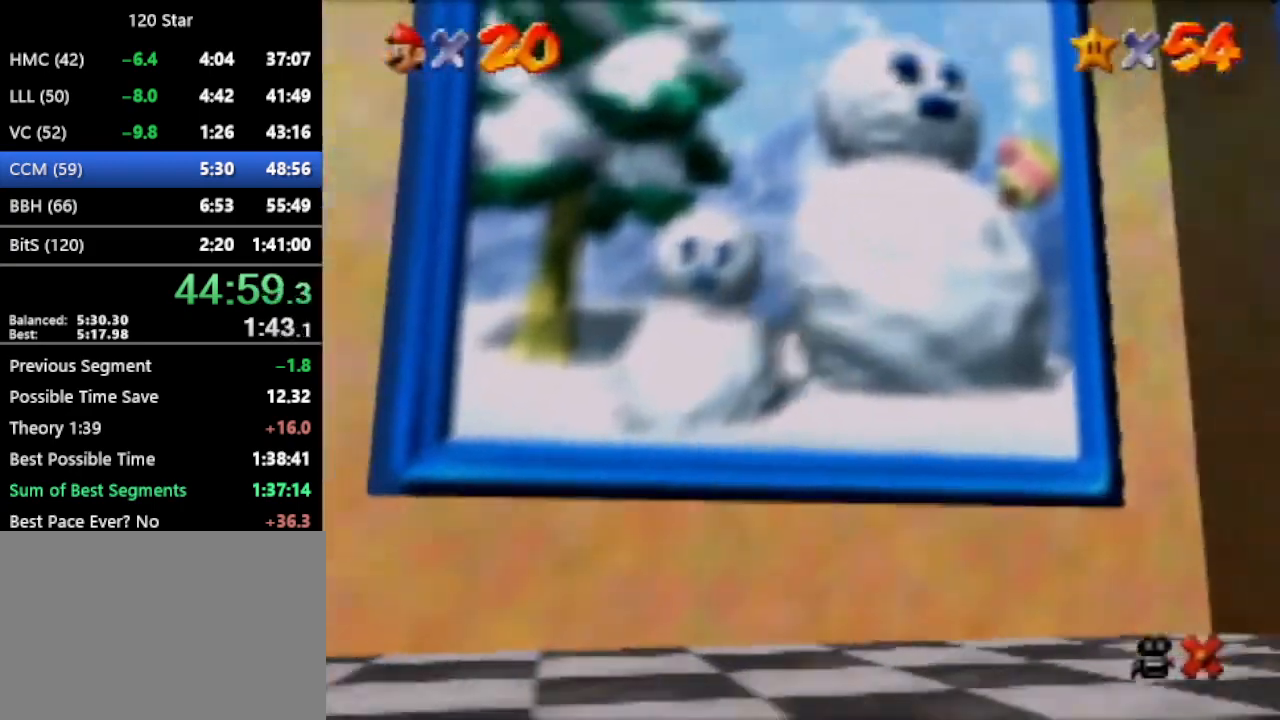
{"buttons": ["A"], "left_stick": "center", "events": [[267, "left_stick", "center"], [334, "A", "down"]]}
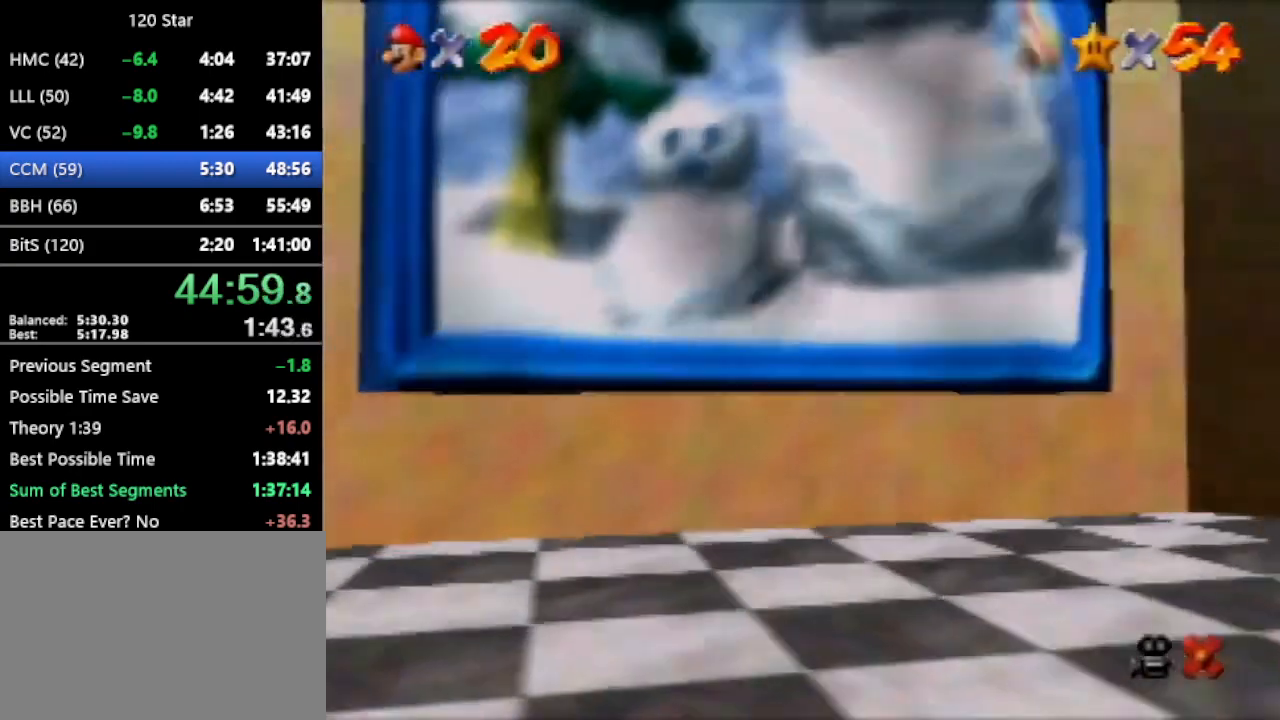
{"buttons": [], "left_stick": "center", "events": [[133, "A", "up"]]}
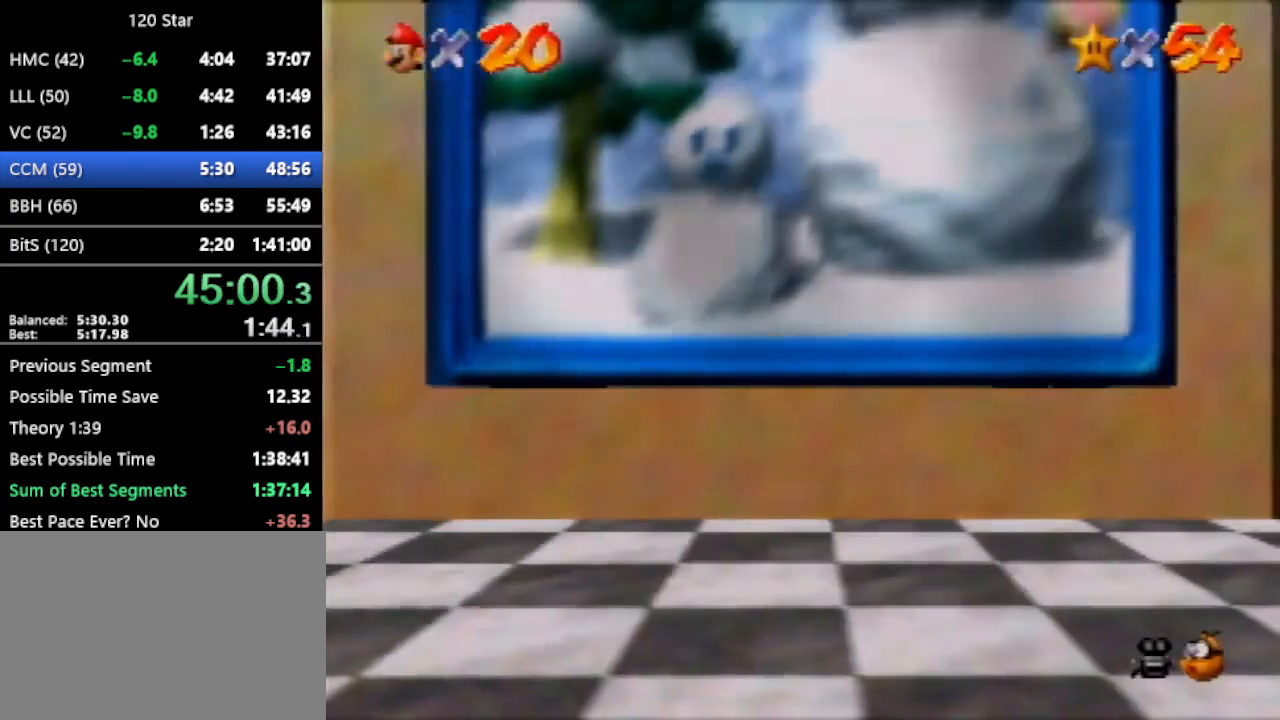
{"buttons": [], "left_stick": "center", "events": [[67, "A", "down"], [134, "A", "up"], [434, "A", "down"], [501, "A", "up"]]}
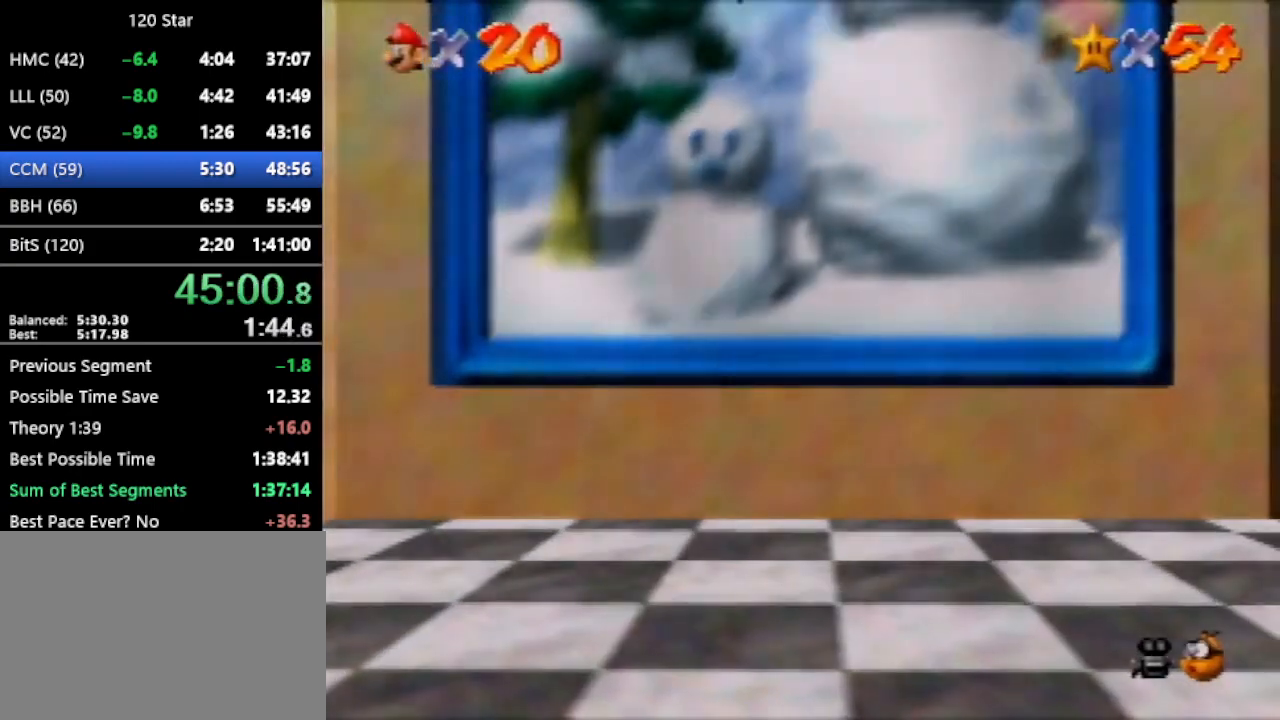
{"buttons": ["A"], "left_stick": "center", "events": [[100, "A", "down"], [166, "A", "up"], [467, "A", "down"]]}
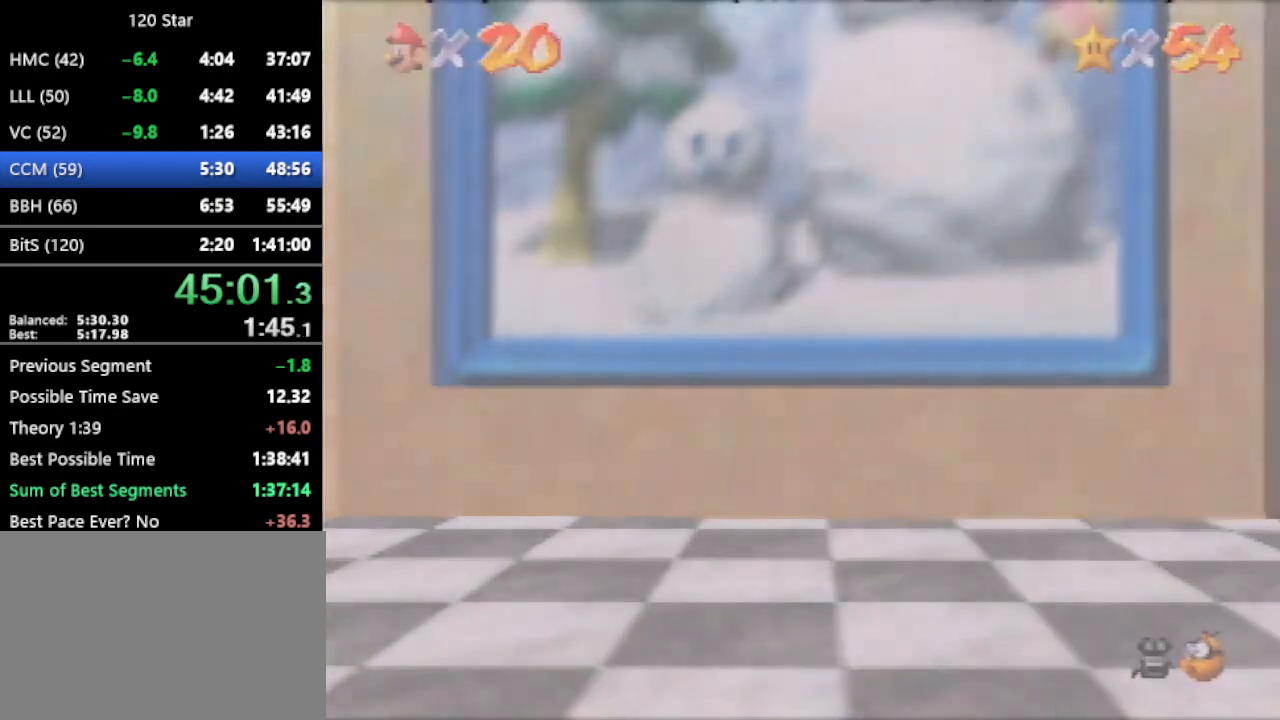
{"buttons": ["A"], "left_stick": "center", "events": [[34, "A", "up"], [134, "A", "down"], [200, "A", "up"], [267, "A", "down"], [334, "A", "up"], [367, "A", "down"]]}
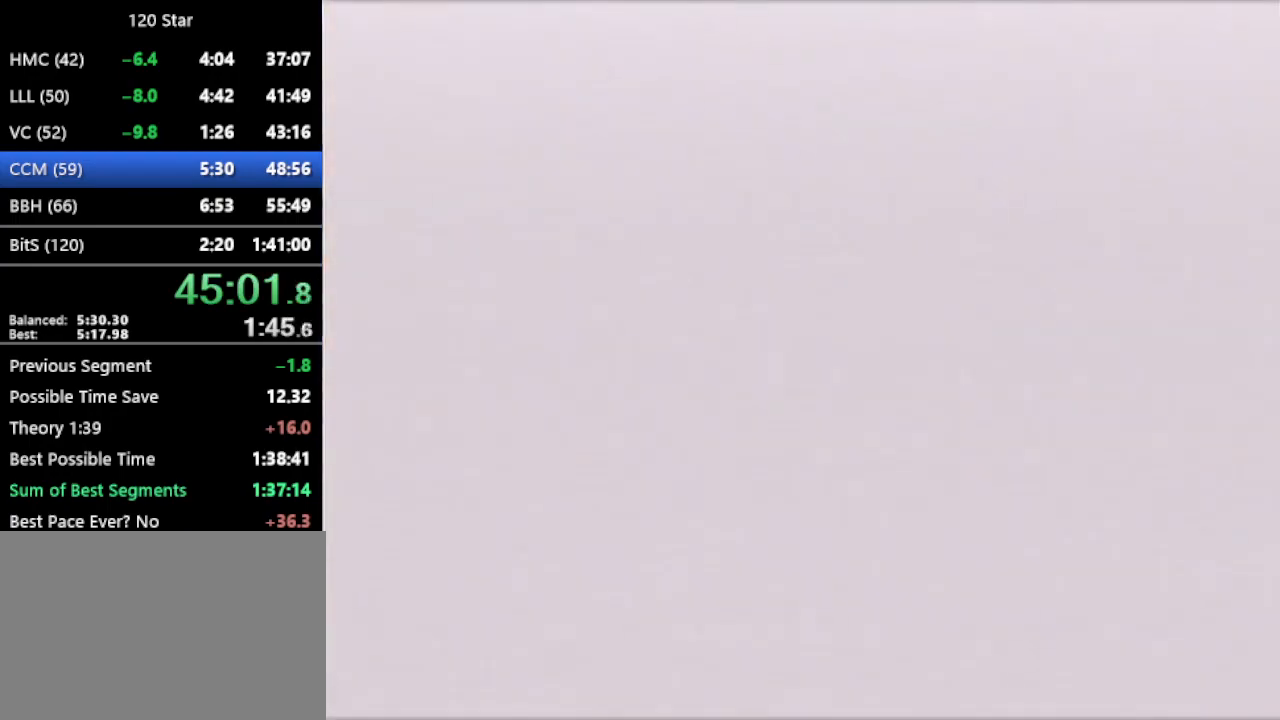
{"buttons": [], "left_stick": "center", "events": [[33, "A", "up"], [300, "A", "down"], [333, "A", "up"]]}
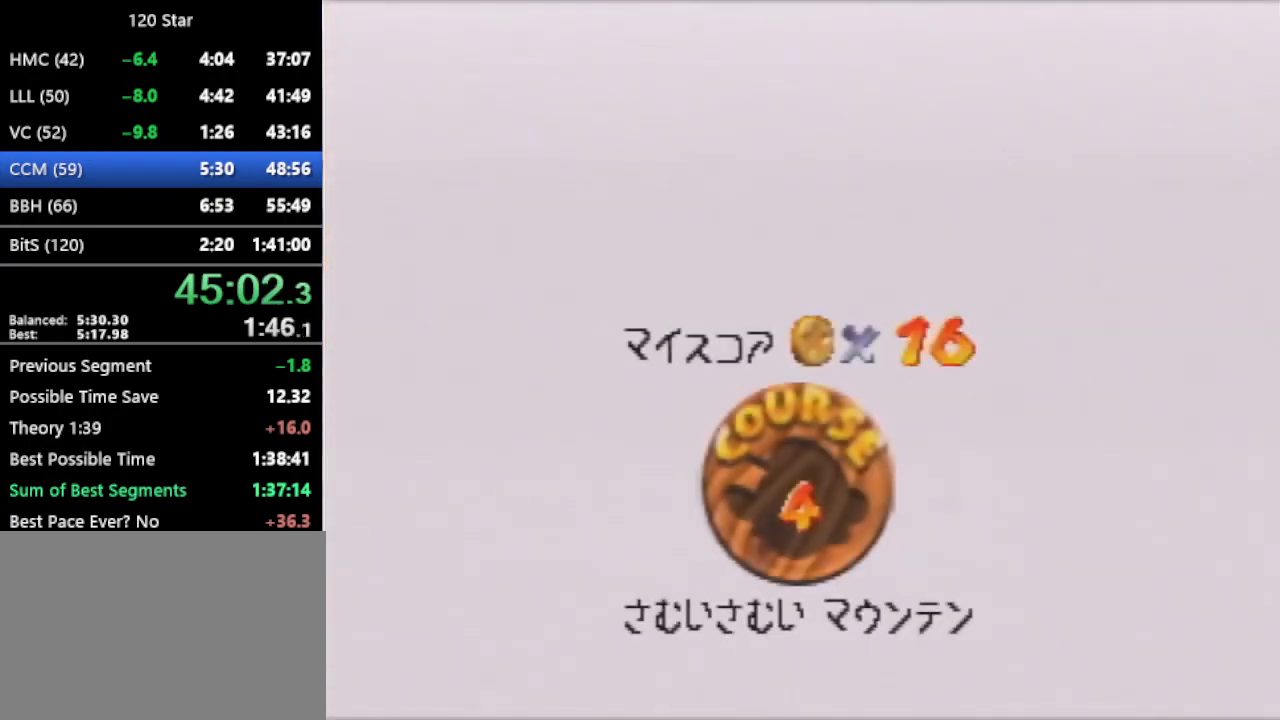
{"buttons": ["A"], "left_stick": "center", "events": [[300, "A", "down"], [367, "A", "up"], [434, "A", "down"]]}
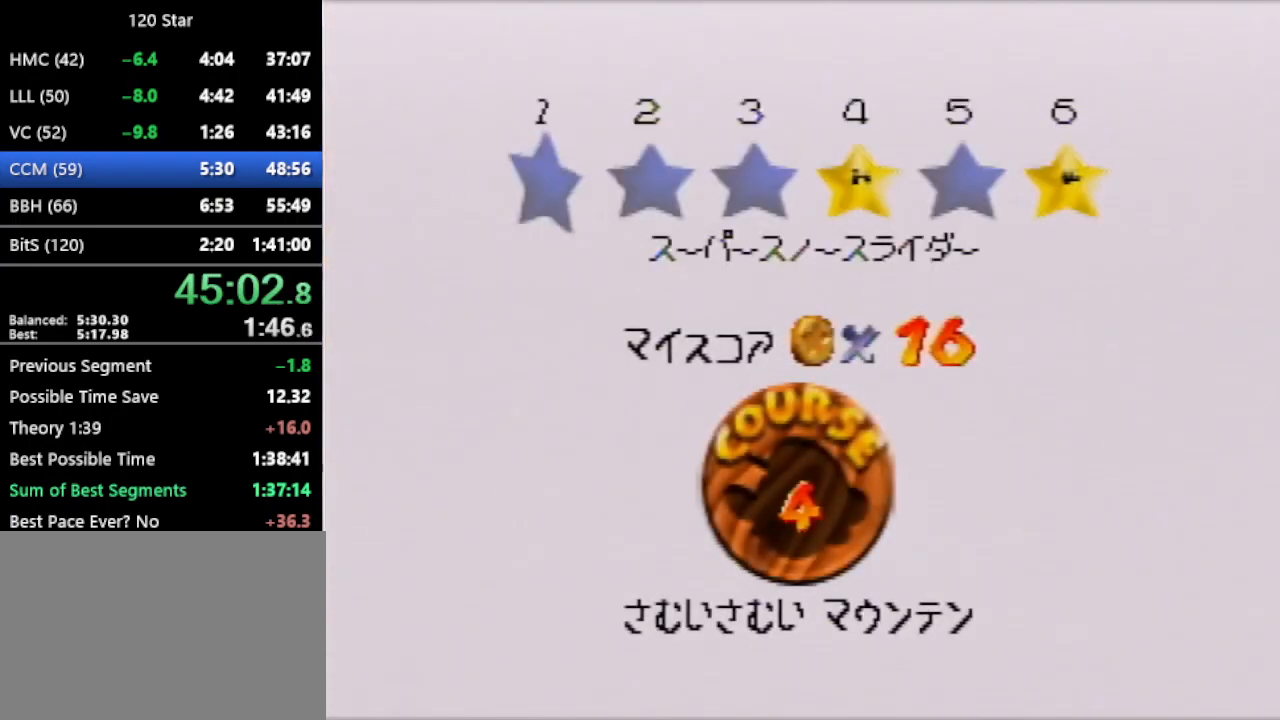
{"buttons": [], "left_stick": "center", "events": [[134, "A", "up"], [200, "A", "down"], [301, "A", "up"], [334, "A", "down"], [367, "A", "up"]]}
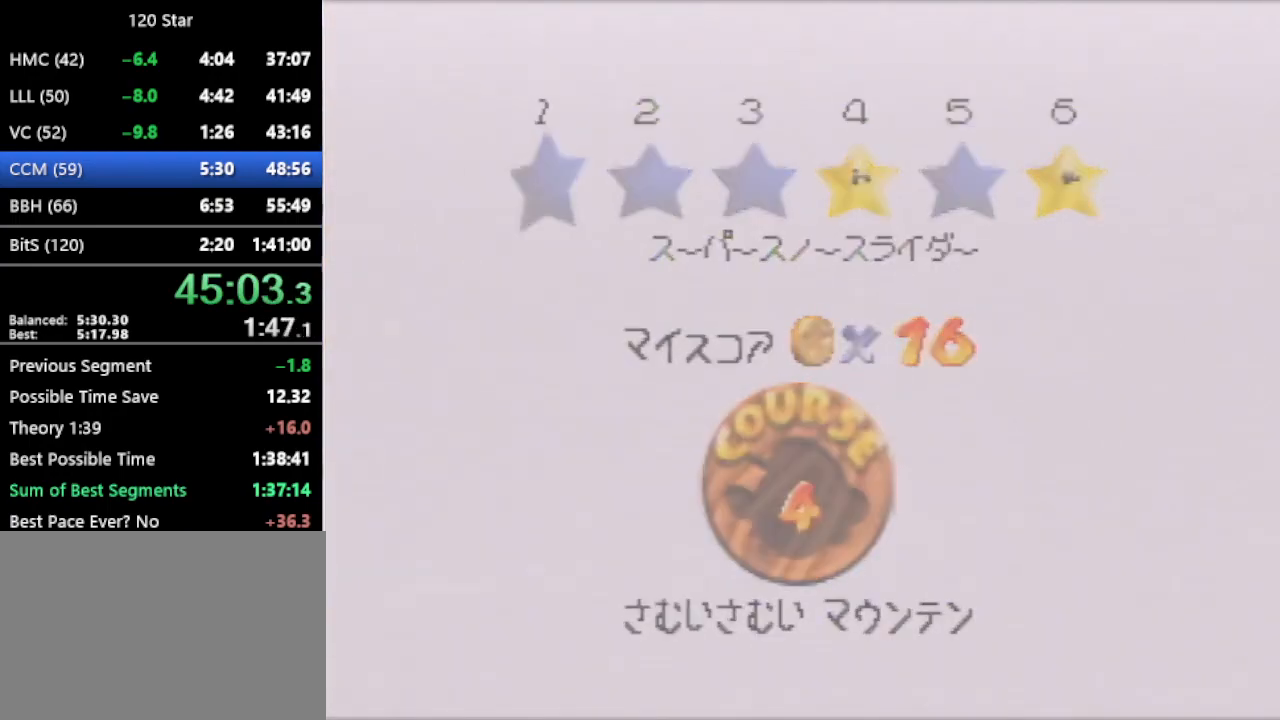
{"buttons": [], "left_stick": "center", "events": []}
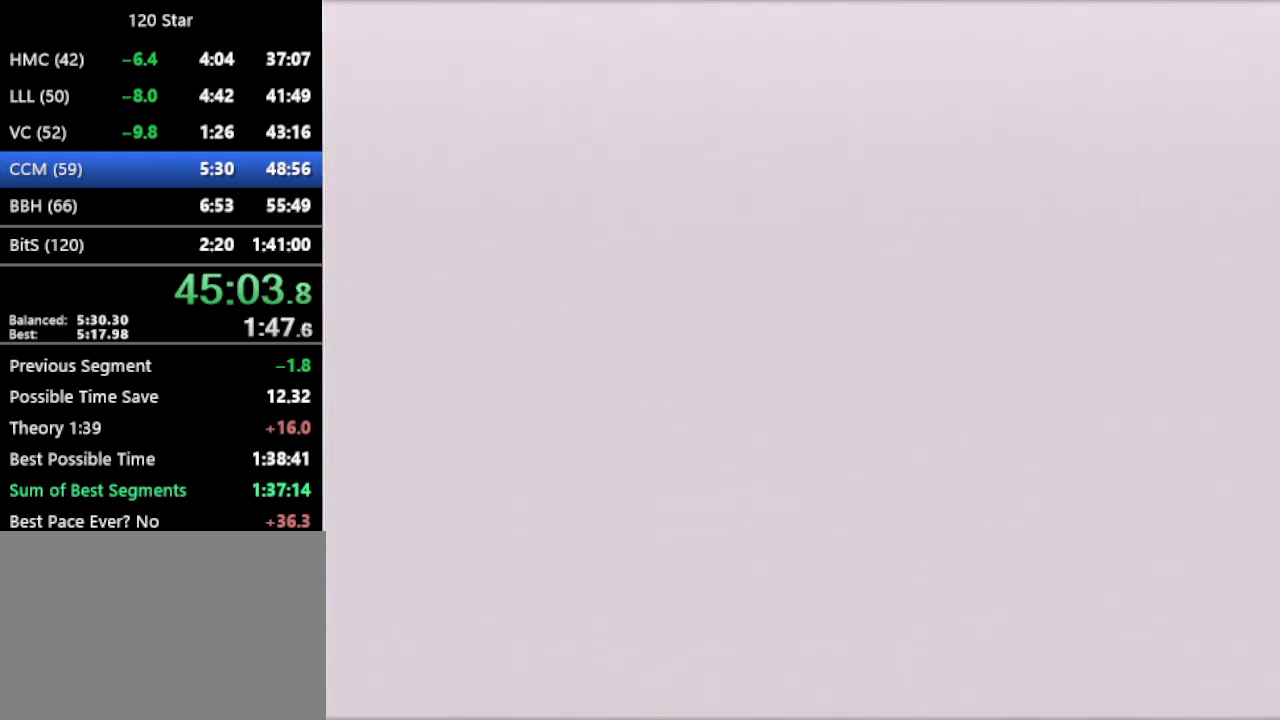
{"buttons": [], "left_stick": "up", "events": [[201, "left_stick", "up"], [234, "C_DOWN", "down"], [334, "C_DOWN", "up"]]}
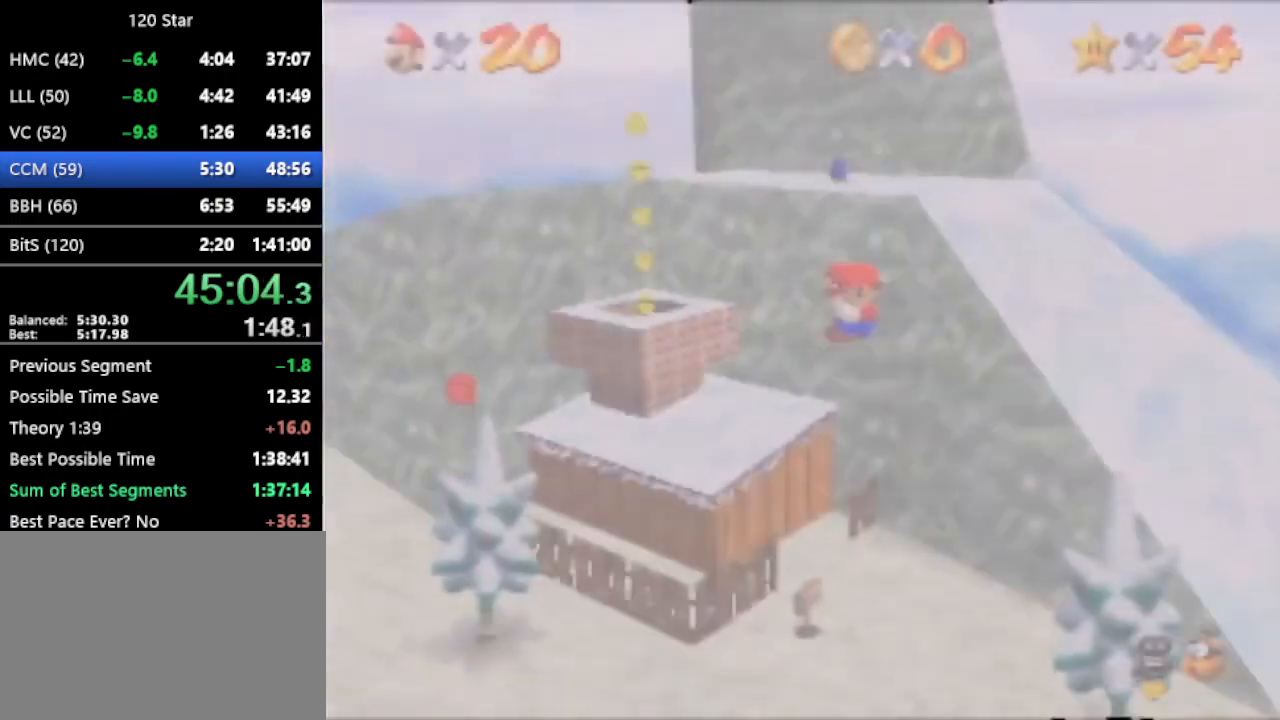
{"buttons": [], "left_stick": "up", "events": []}
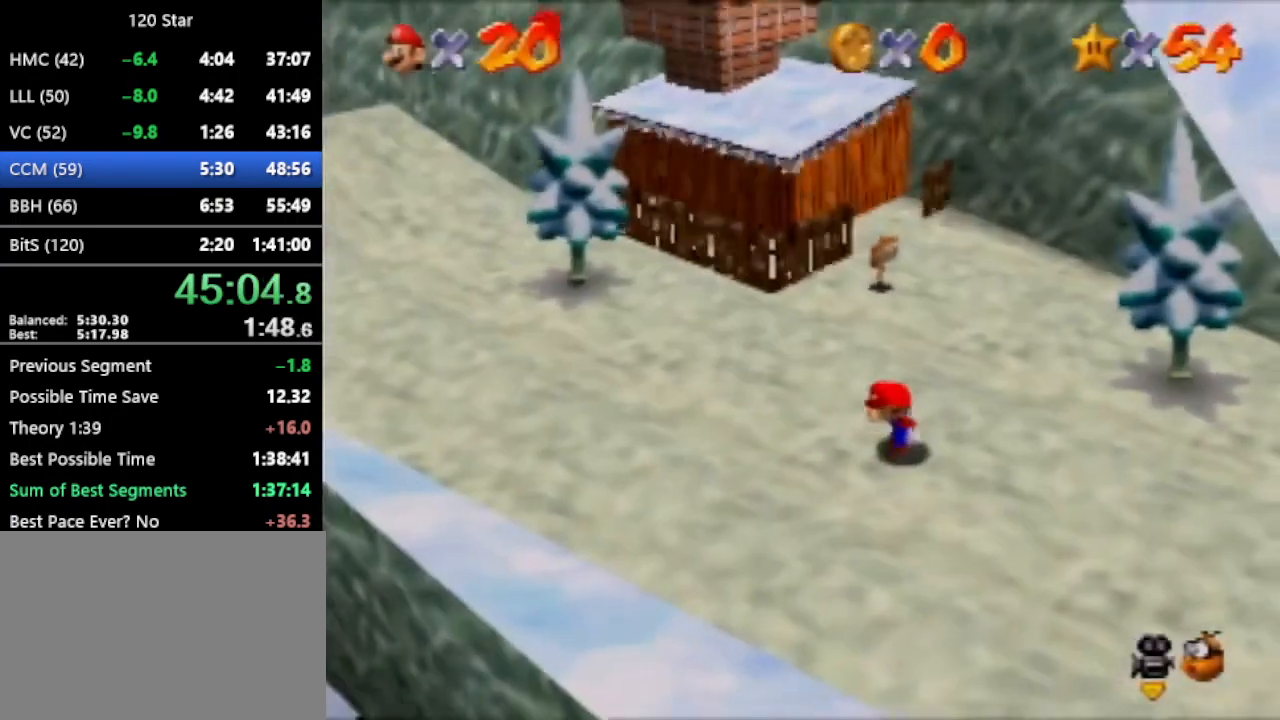
{"buttons": [], "left_stick": "up", "events": []}
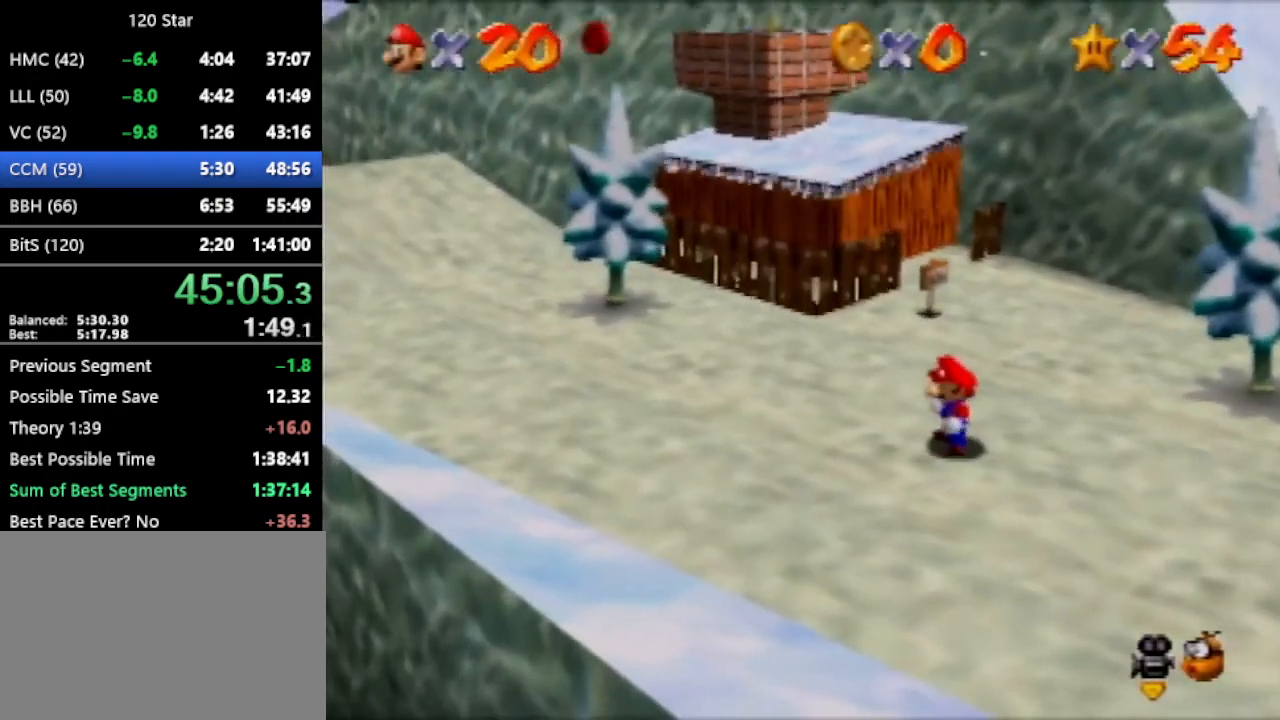
{"buttons": [], "left_stick": "up-left", "events": [[67, "A", "down"], [233, "left_stick", "up-left"], [333, "A", "up"]]}
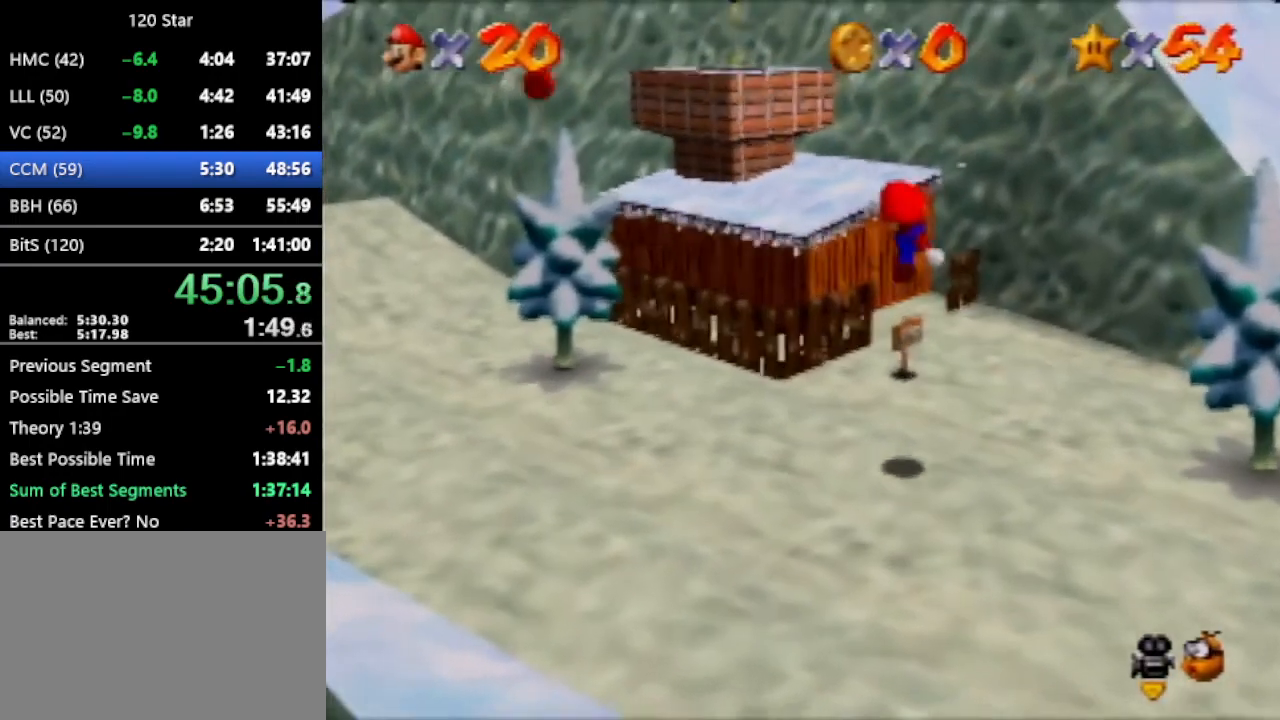
{"buttons": ["A"], "left_stick": "up-left", "events": [[401, "A", "down"]]}
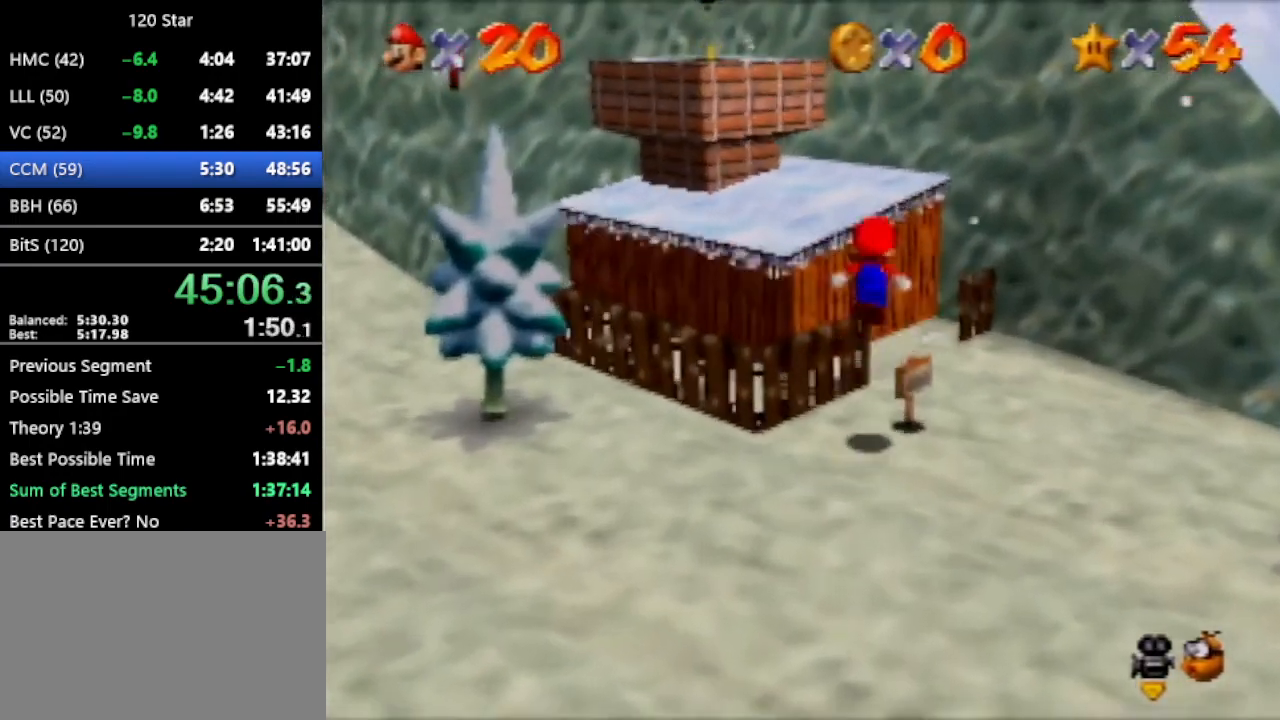
{"buttons": [], "left_stick": "center", "events": [[133, "A", "up"], [467, "left_stick", "center"]]}
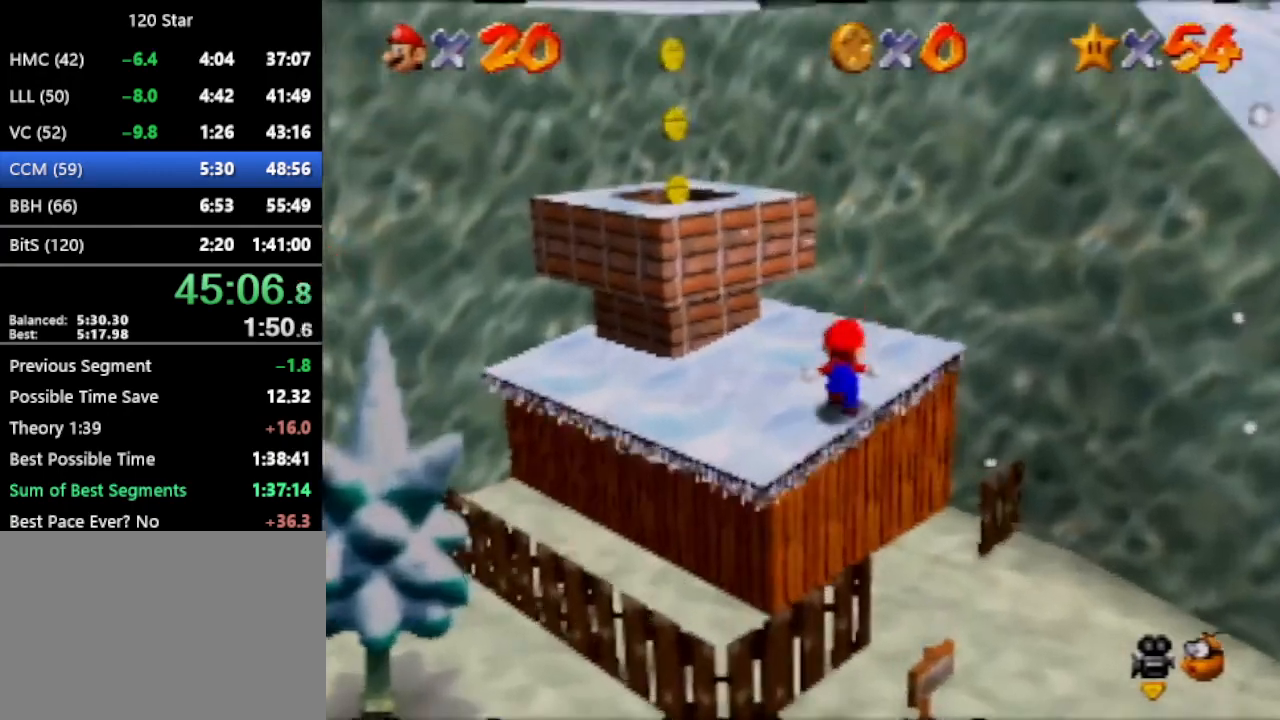
{"buttons": ["A"], "left_stick": "up-right", "events": [[34, "A", "down"], [34, "left_stick", "down"], [167, "left_stick", "center"], [301, "left_stick", "up-right"]]}
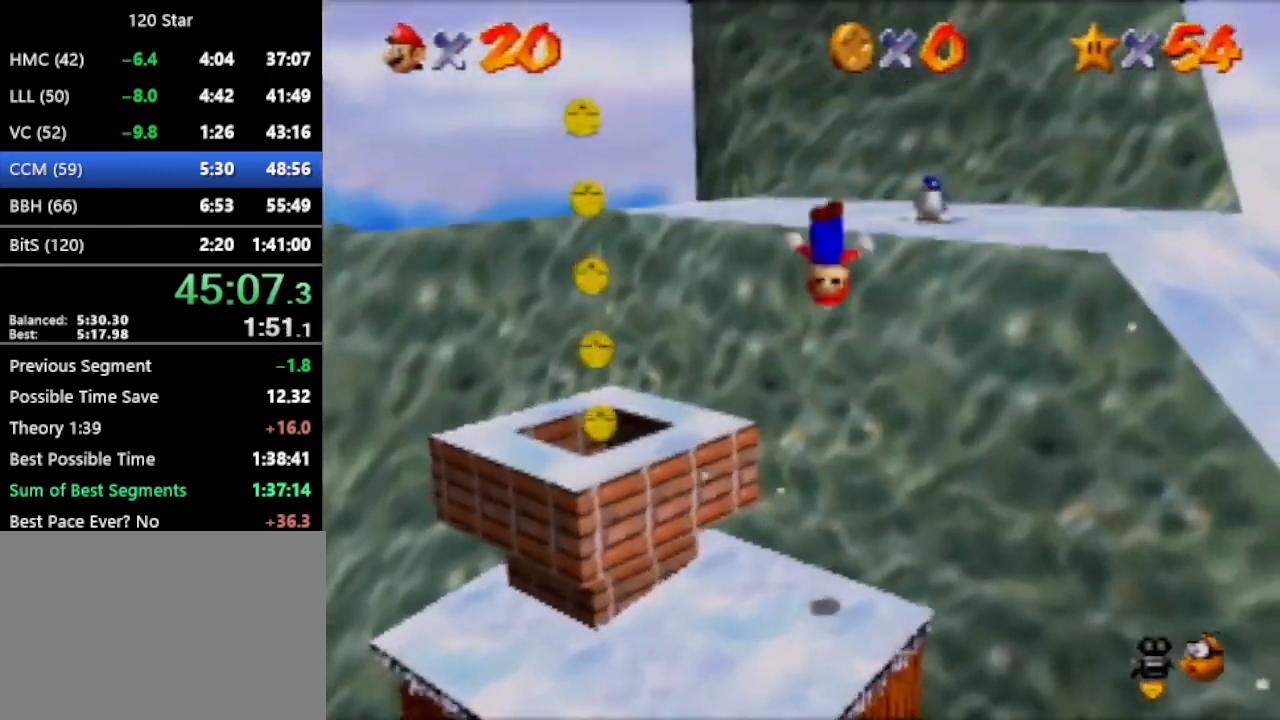
{"buttons": [], "left_stick": "right", "events": [[67, "left_stick", "center"], [100, "A", "up"], [333, "left_stick", "right"]]}
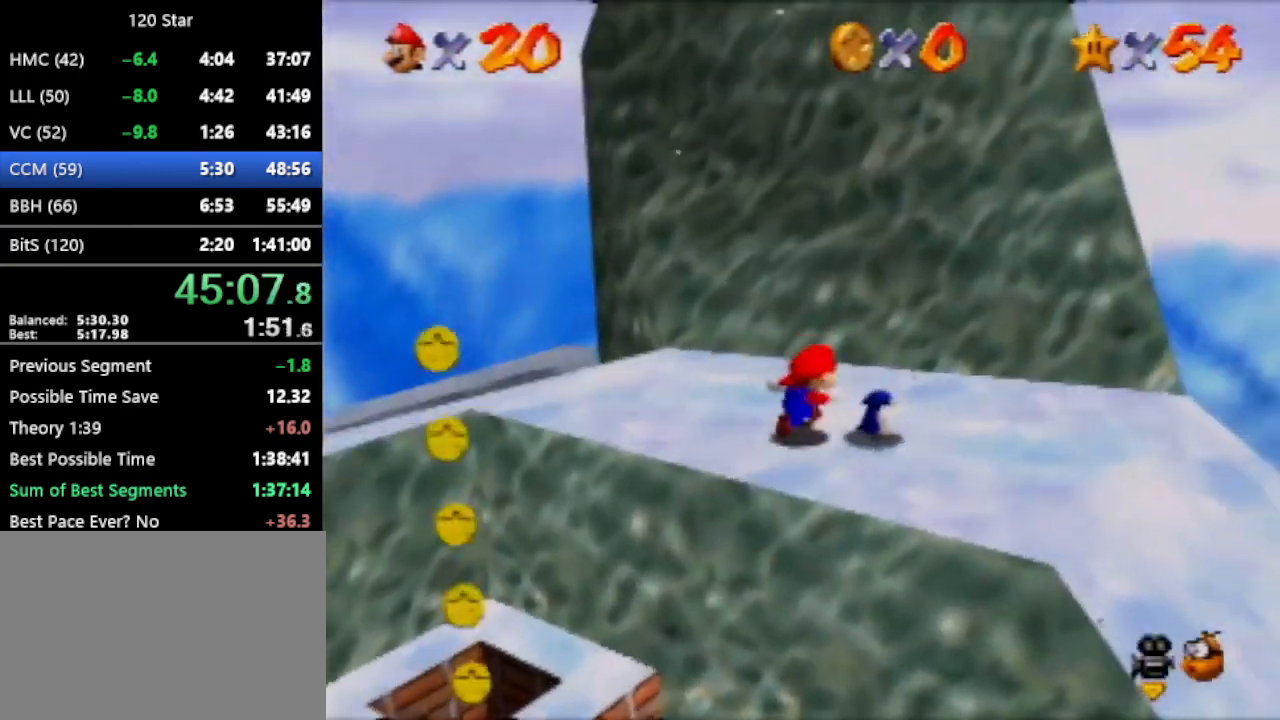
{"buttons": [], "left_stick": "center", "events": [[34, "left_stick", "center"]]}
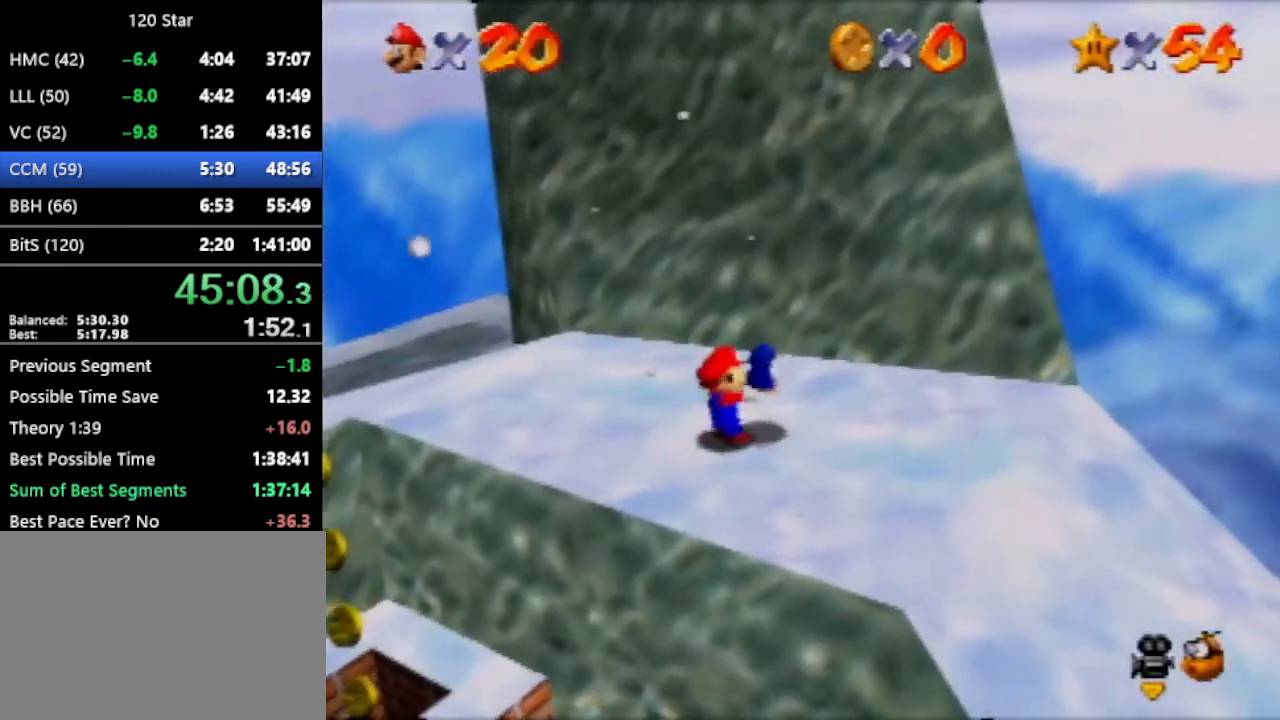
{"buttons": [], "left_stick": "right", "events": [[33, "left_stick", "right"], [233, "A", "down"], [267, "A", "up"]]}